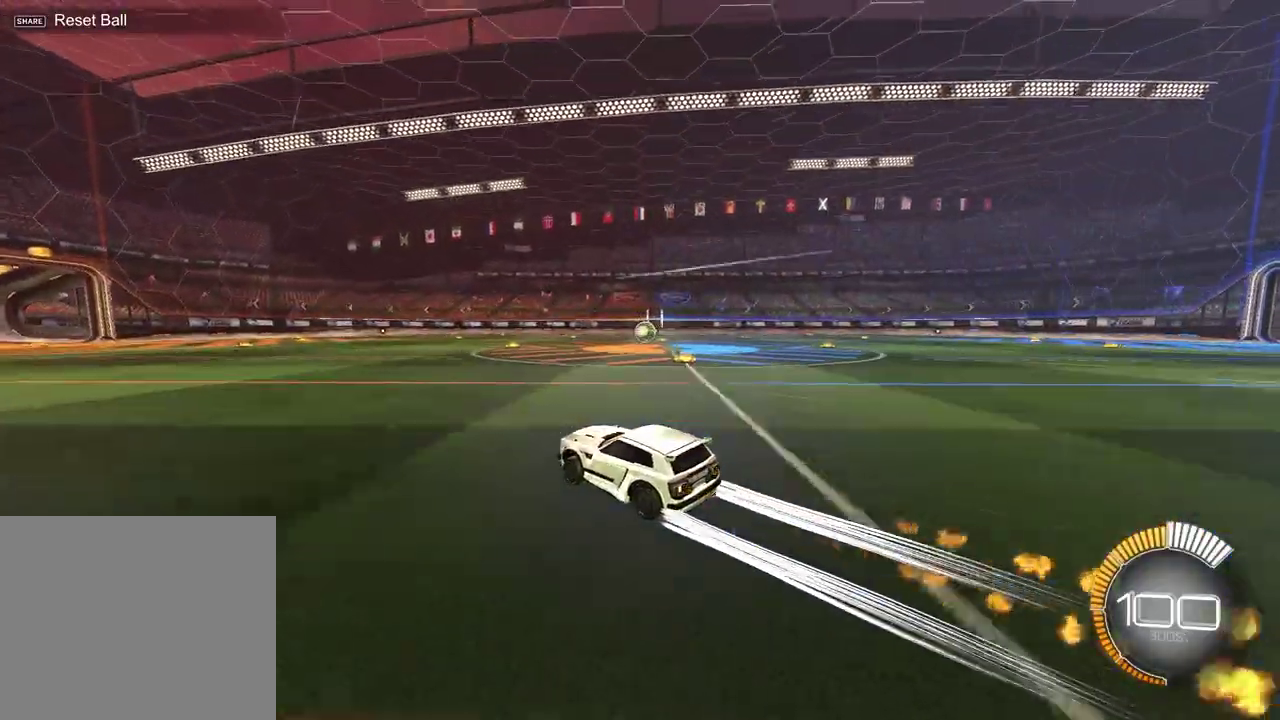
Gameplay with a controller (PlayStation layout); each line is a JSON object with the inputs held at the frame after it (dt_ms = milliseconds from this image to that frame). "events" lists button and stick changes between this image and that frame as [ms after this image, input, new state], when the widget could be followed in between. Not read: R1.
{"dt_ms": 700, "buttons": ["R2"], "left_stick": "up-right", "right_stick": "center", "events": [[133, "left_stick", "up-right"], [267, "left_stick", "center"], [650, "left_stick", "up-right"]]}
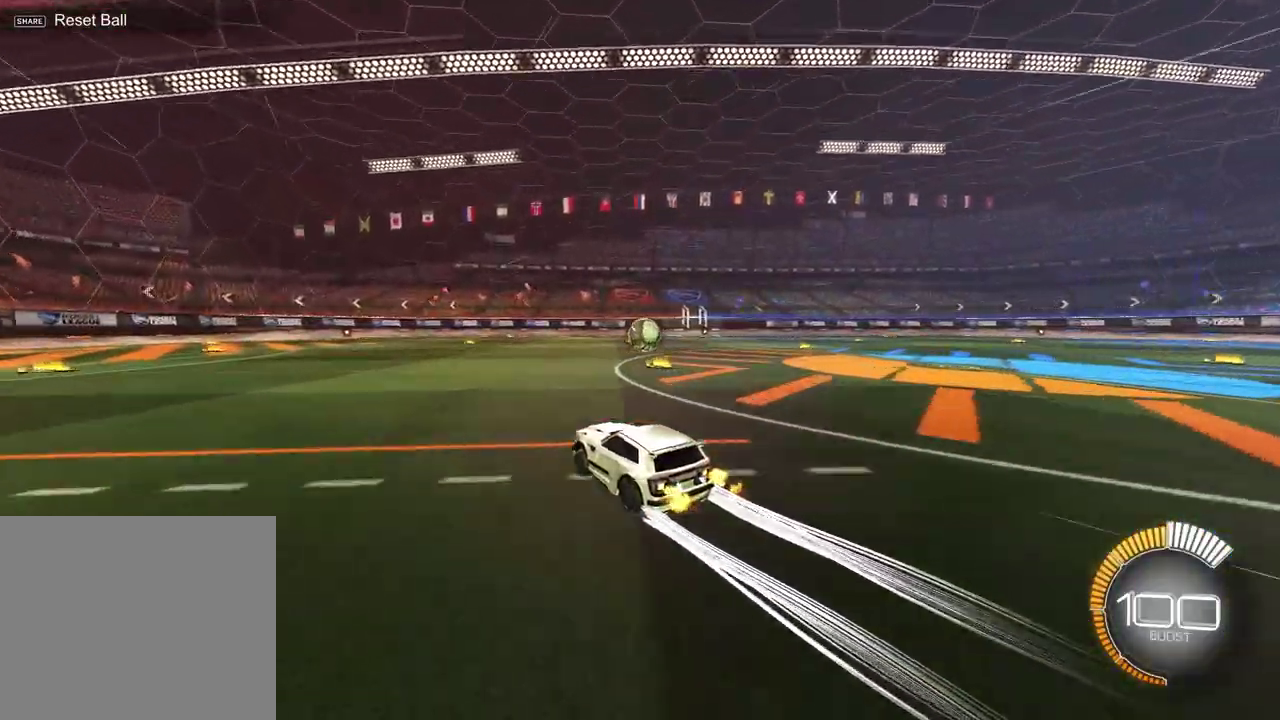
{"dt_ms": 600, "buttons": ["R2"], "left_stick": "up-right", "right_stick": "center", "events": [[50, "left_stick", "center"], [533, "left_stick", "up-right"]]}
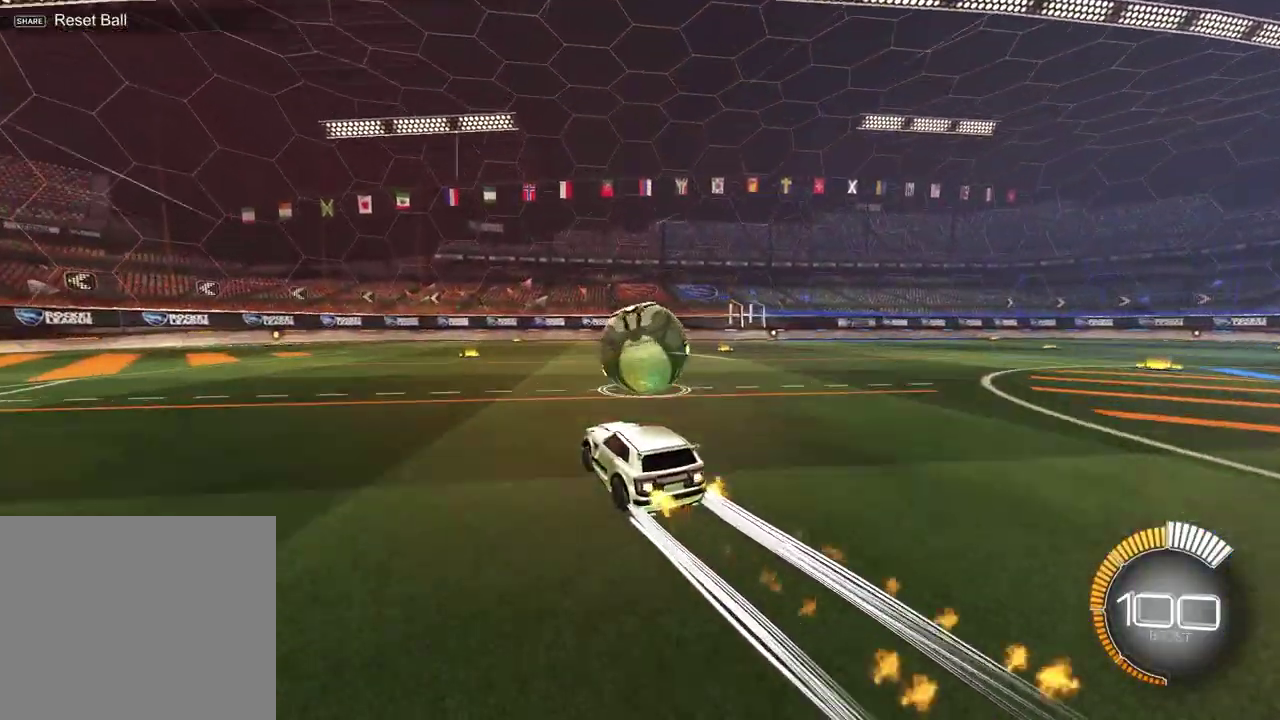
{"dt_ms": 400, "buttons": ["R2"], "left_stick": "left", "right_stick": "center", "events": [[183, "left_stick", "left"]]}
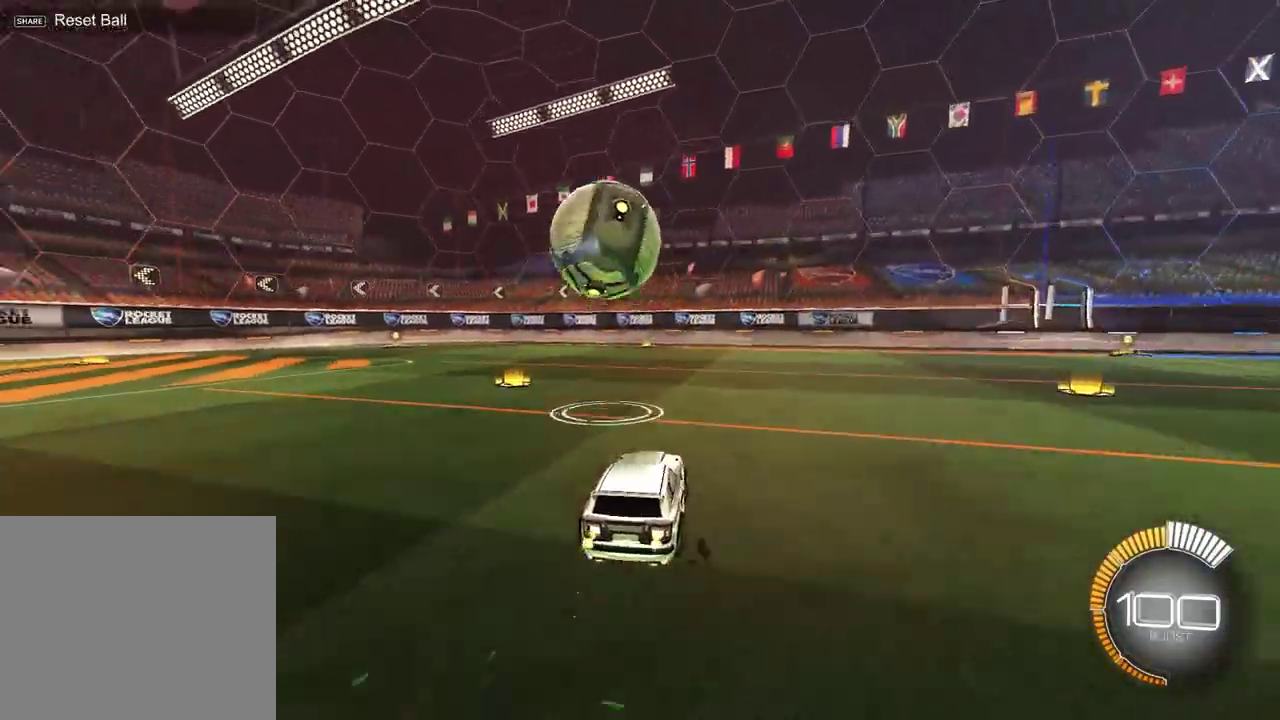
{"dt_ms": 400, "buttons": ["CROSS", "L1", "R2"], "left_stick": "down-left", "right_stick": "center", "events": [[50, "left_stick", "down-left"], [67, "CROSS", "down"], [233, "CROSS", "up"], [233, "left_stick", "center"], [283, "CROSS", "down"], [367, "left_stick", "down-left"], [383, "L1", "down"]]}
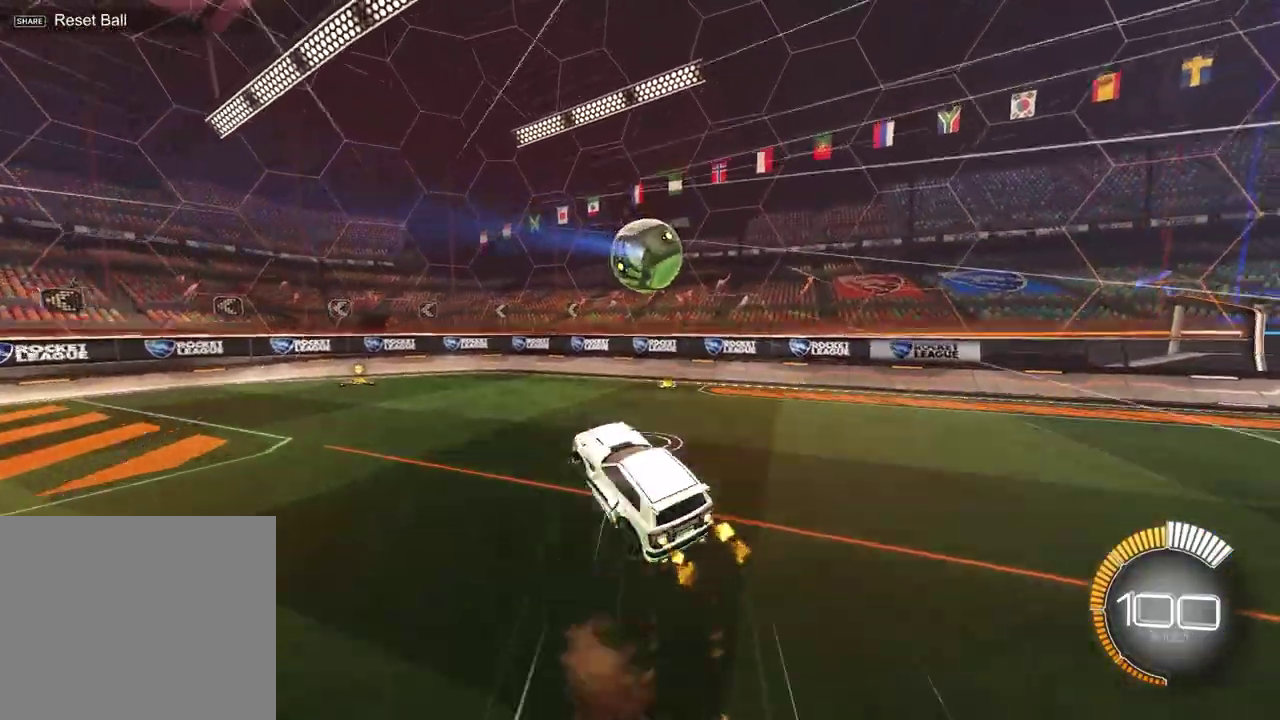
{"dt_ms": 600, "buttons": ["R2"], "left_stick": "center", "right_stick": "center", "events": [[67, "left_stick", "left"], [83, "CROSS", "up"], [383, "L1", "up"], [383, "left_stick", "center"]]}
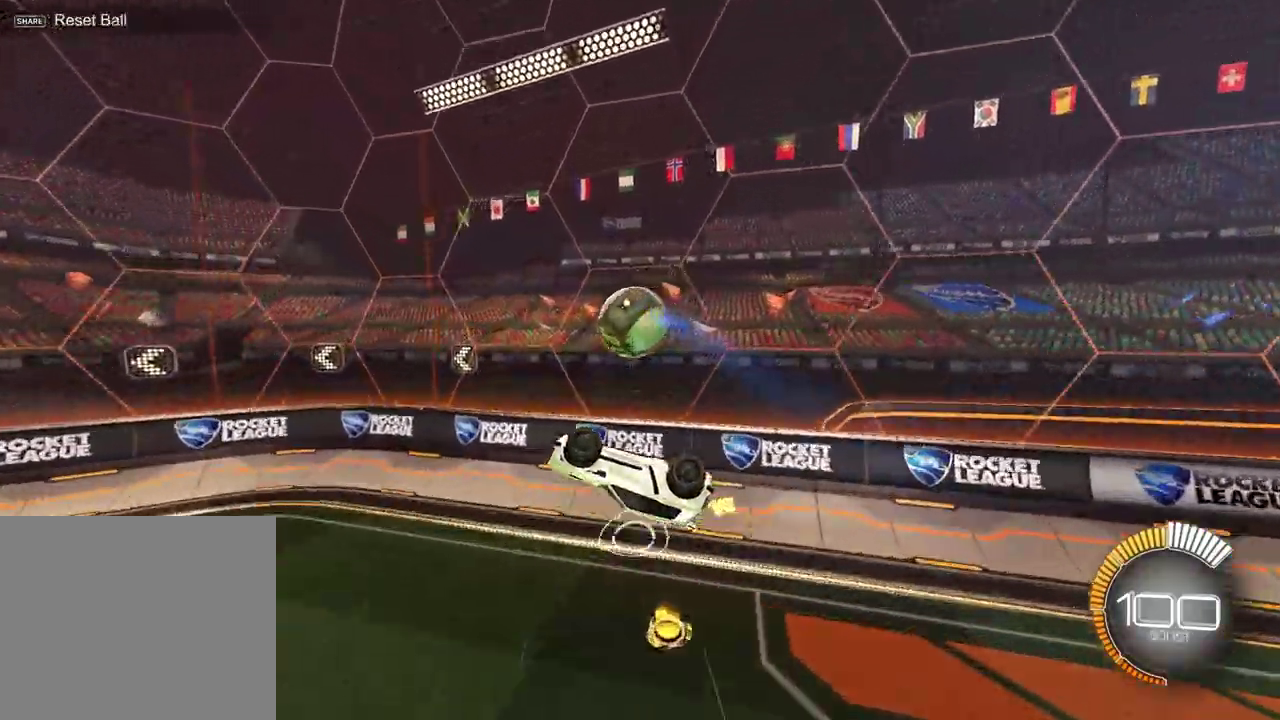
{"dt_ms": 400, "buttons": ["SQUARE", "R2"], "left_stick": "up", "right_stick": "center", "events": [[67, "left_stick", "left"], [150, "left_stick", "up-left"], [167, "SQUARE", "down"], [233, "left_stick", "down-right"], [333, "left_stick", "up"]]}
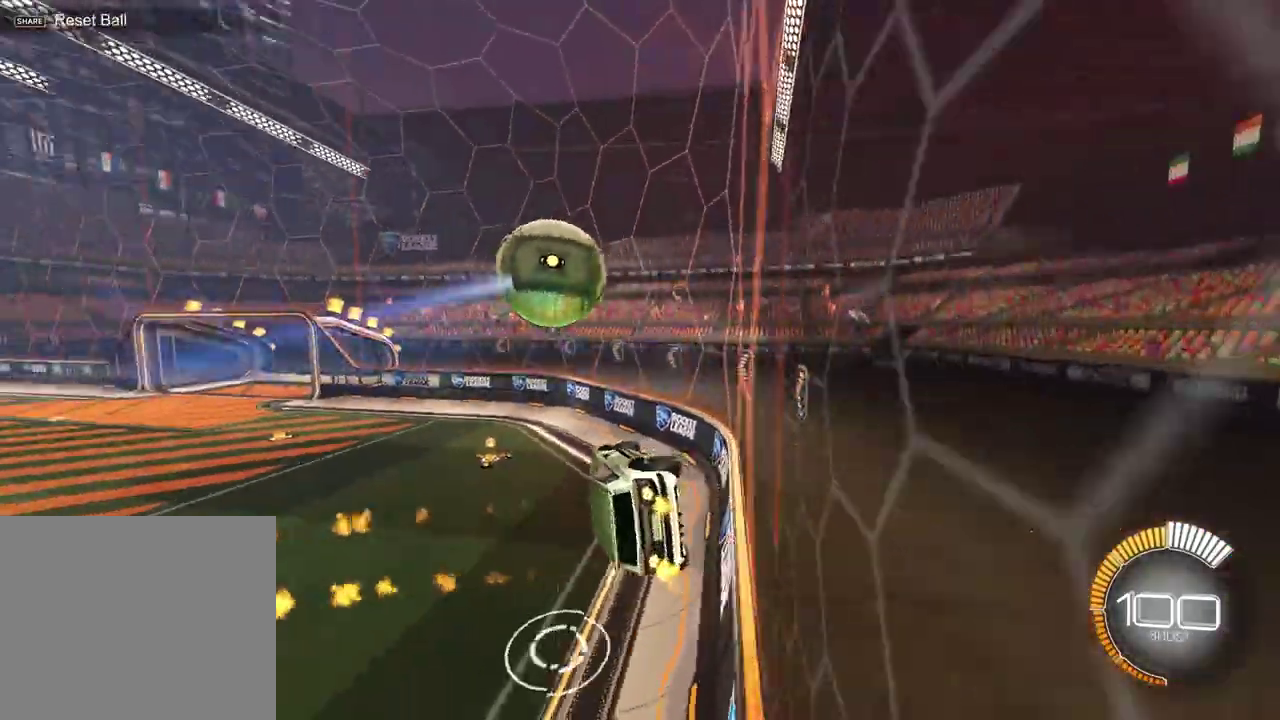
{"dt_ms": 600, "buttons": ["R2"], "left_stick": "center", "right_stick": "center", "events": [[17, "left_stick", "up-right"], [83, "SQUARE", "up"], [83, "left_stick", "down-left"], [200, "left_stick", "center"]]}
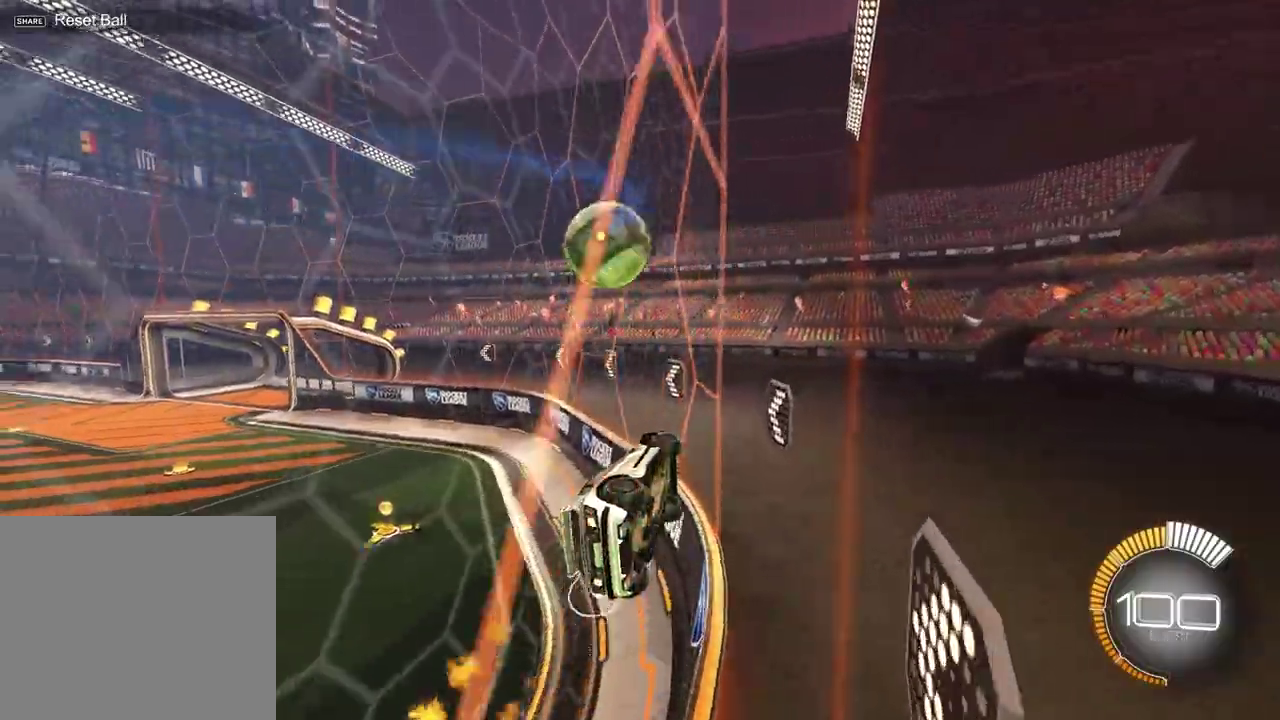
{"dt_ms": 300, "buttons": ["CROSS", "R2"], "left_stick": "up-right", "right_stick": "center", "events": [[67, "left_stick", "up-left"], [133, "CROSS", "down"], [217, "CROSS", "up"], [217, "left_stick", "up-right"], [267, "CROSS", "down"]]}
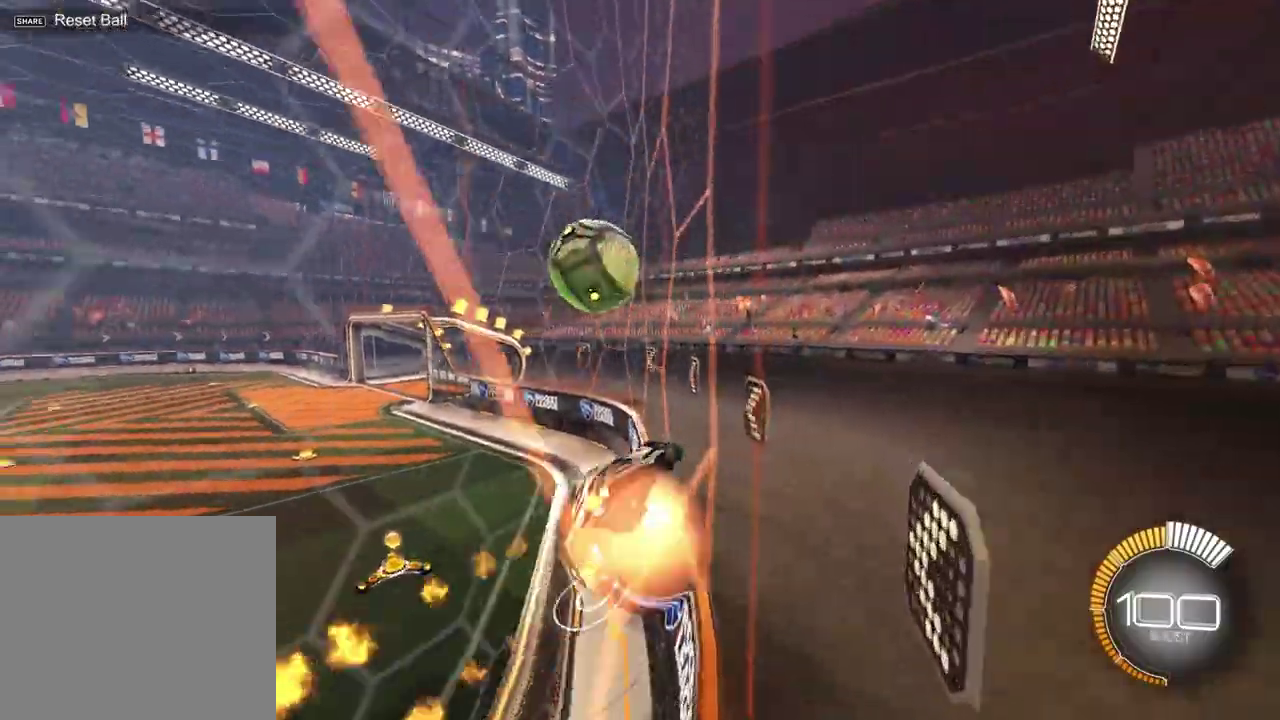
{"dt_ms": 900, "buttons": ["R2"], "left_stick": "left", "right_stick": "center", "events": [[50, "CROSS", "up"], [50, "left_stick", "left"], [167, "left_stick", "center"], [467, "left_stick", "left"], [633, "L2", "down"], [633, "R2", "up"], [733, "R2", "down"], [733, "left_stick", "center"], [767, "L2", "up"], [867, "left_stick", "left"]]}
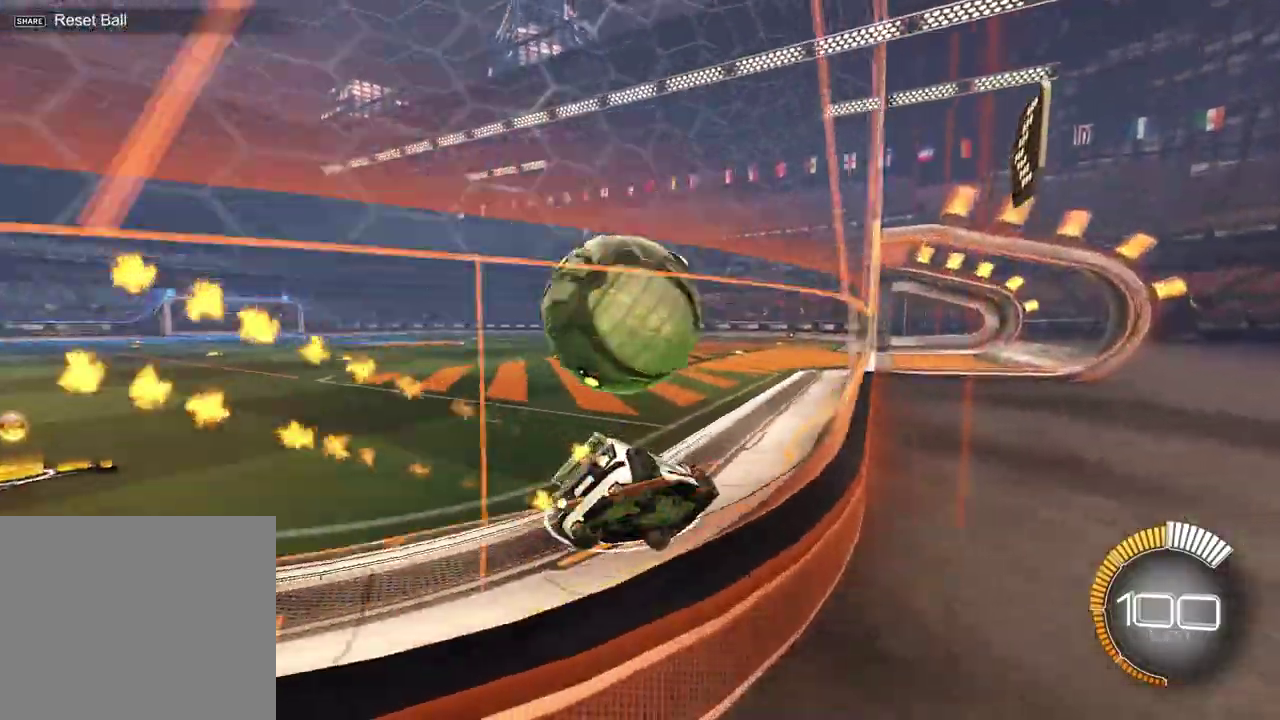
{"dt_ms": 300, "buttons": ["R2"], "left_stick": "up-right", "right_stick": "center", "events": [[117, "left_stick", "center"], [183, "left_stick", "up-right"]]}
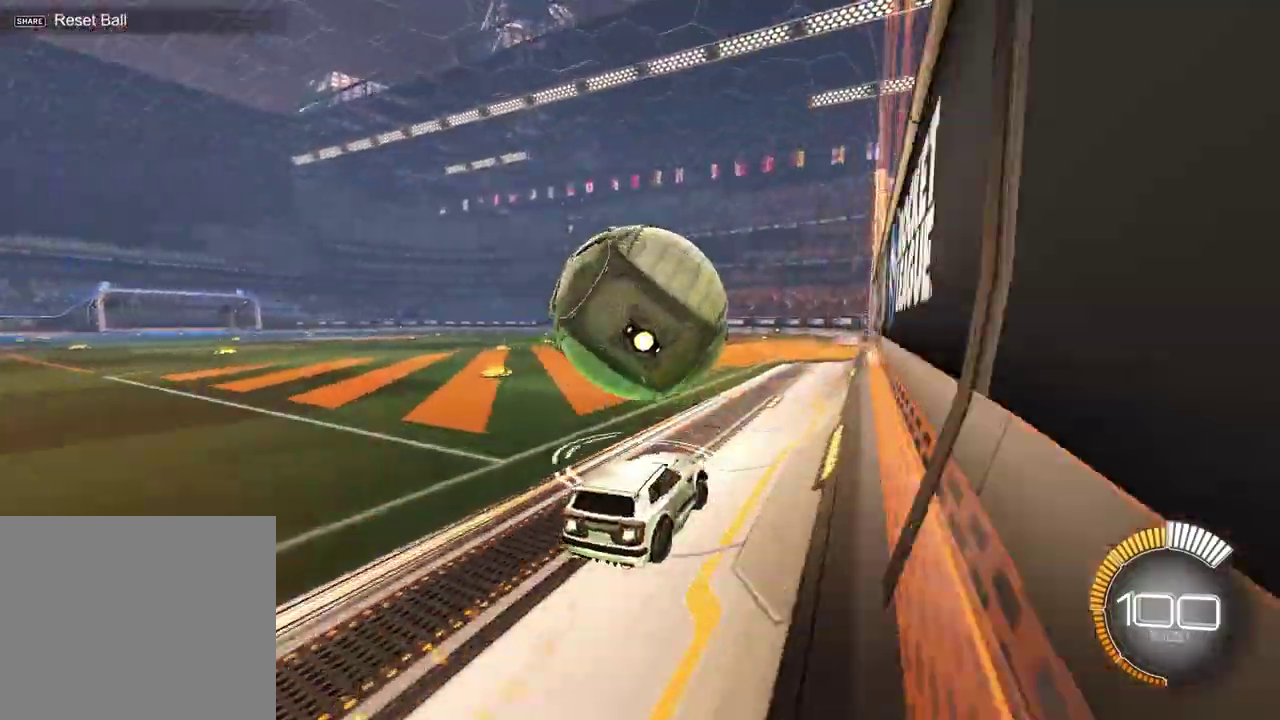
{"dt_ms": 600, "buttons": ["CROSS", "R2"], "left_stick": "up", "right_stick": "center", "events": [[50, "left_stick", "center"], [167, "left_stick", "left"], [333, "left_stick", "center"], [567, "CROSS", "down"], [567, "left_stick", "up"]]}
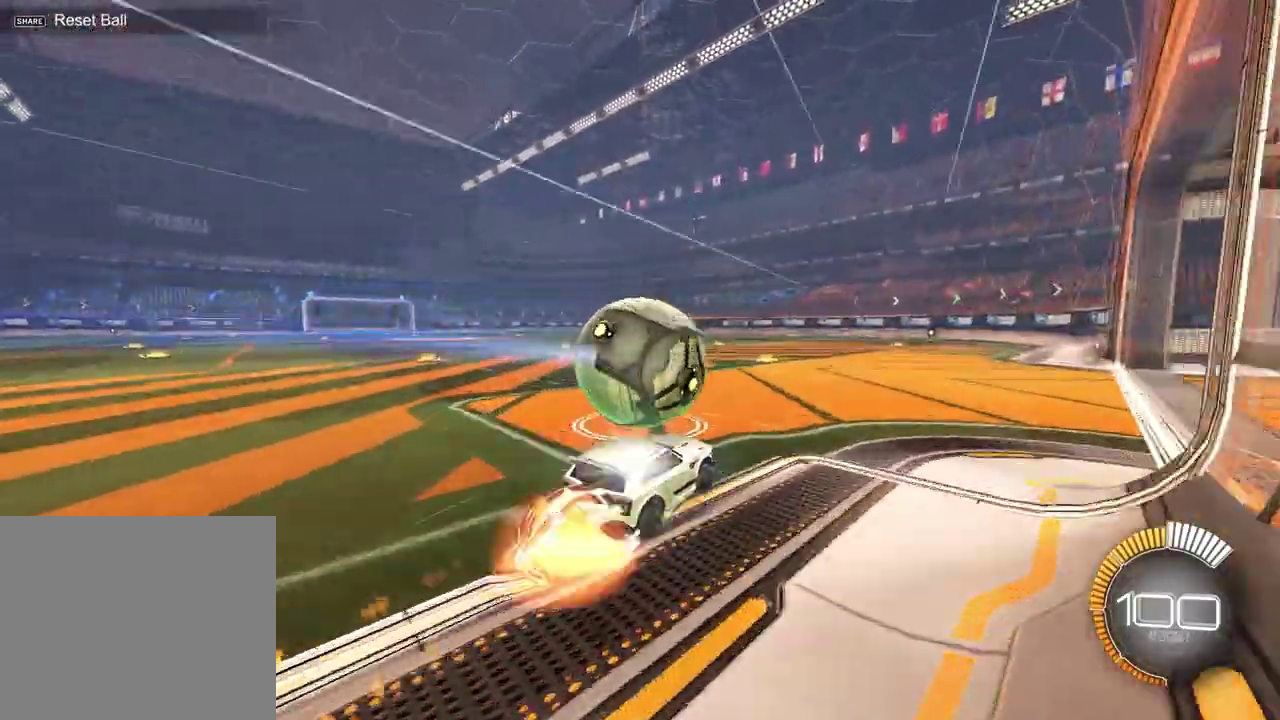
{"dt_ms": 400, "buttons": ["R2"], "left_stick": "down-right", "right_stick": "center", "events": [[50, "CROSS", "up"], [117, "CROSS", "down"], [183, "left_stick", "down"], [250, "CROSS", "up"], [350, "left_stick", "down-right"]]}
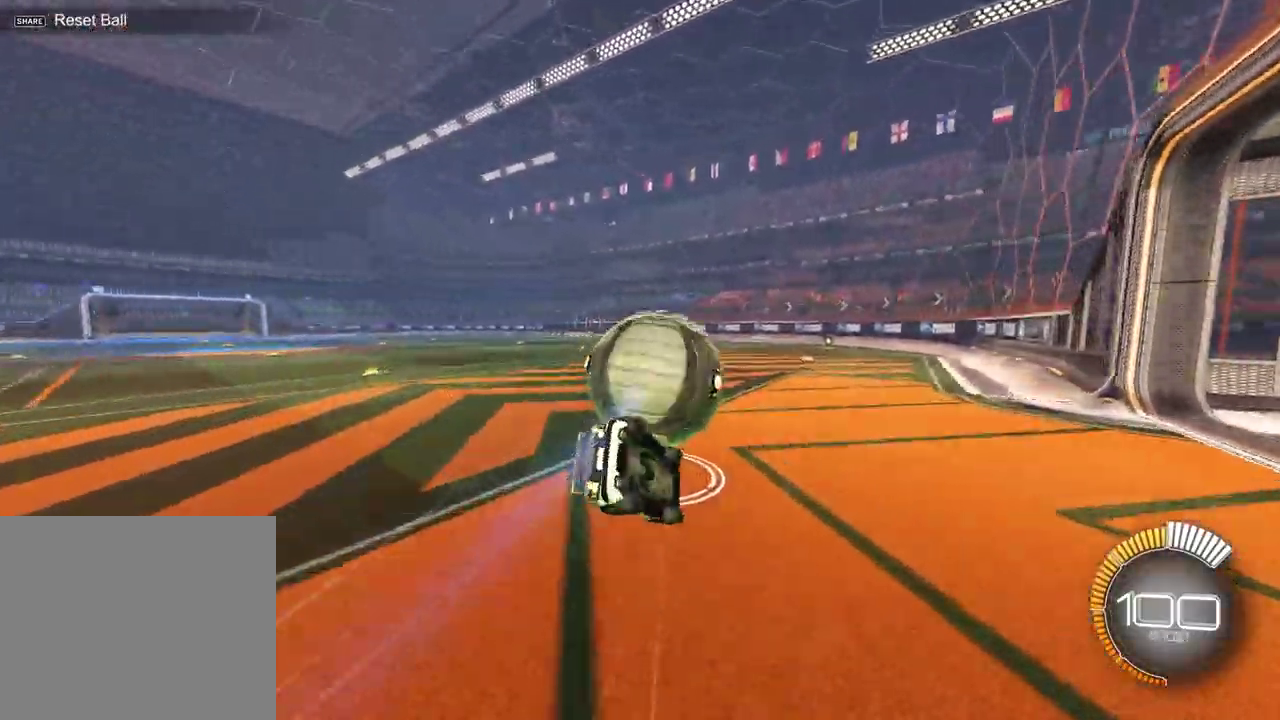
{"dt_ms": 500, "buttons": ["R2"], "left_stick": "down-left", "right_stick": "center", "events": [[233, "L1", "down"], [233, "left_stick", "down-left"], [250, "R2", "up"], [467, "R2", "down"], [500, "L1", "up"]]}
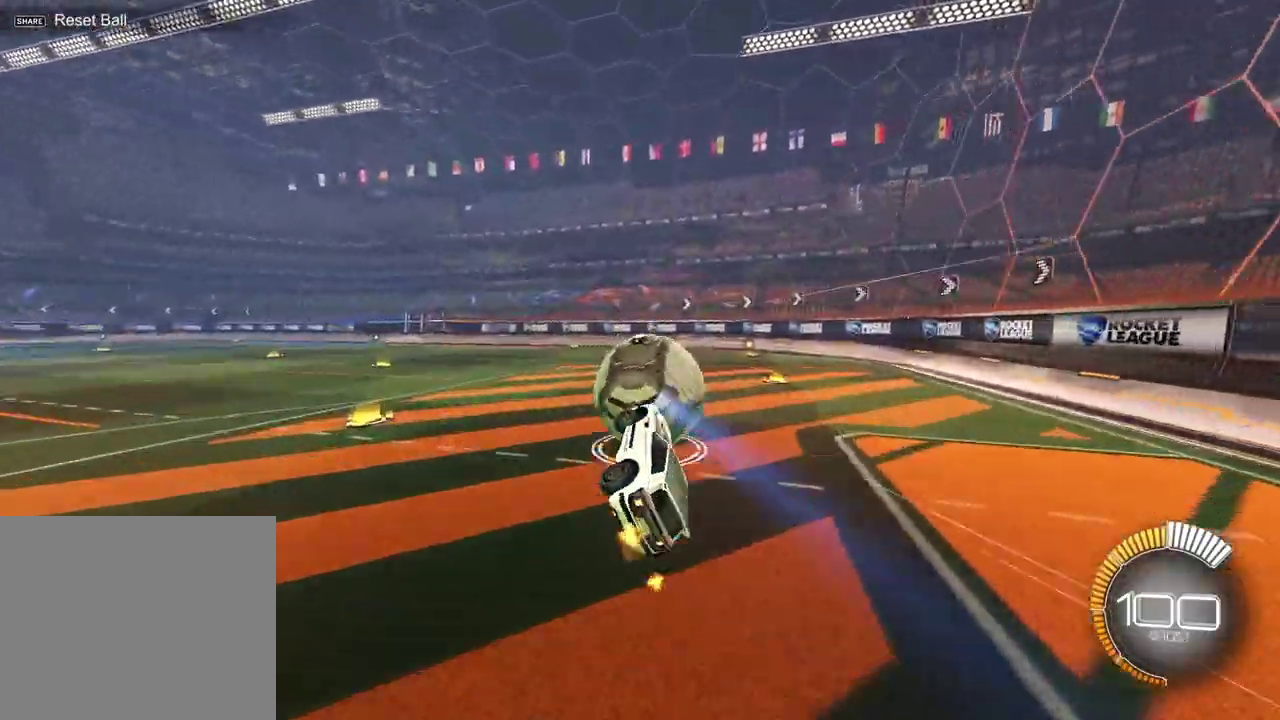
{"dt_ms": 500, "buttons": ["R2"], "left_stick": "center", "right_stick": "center", "events": [[150, "left_stick", "center"], [350, "left_stick", "up-right"], [450, "left_stick", "center"]]}
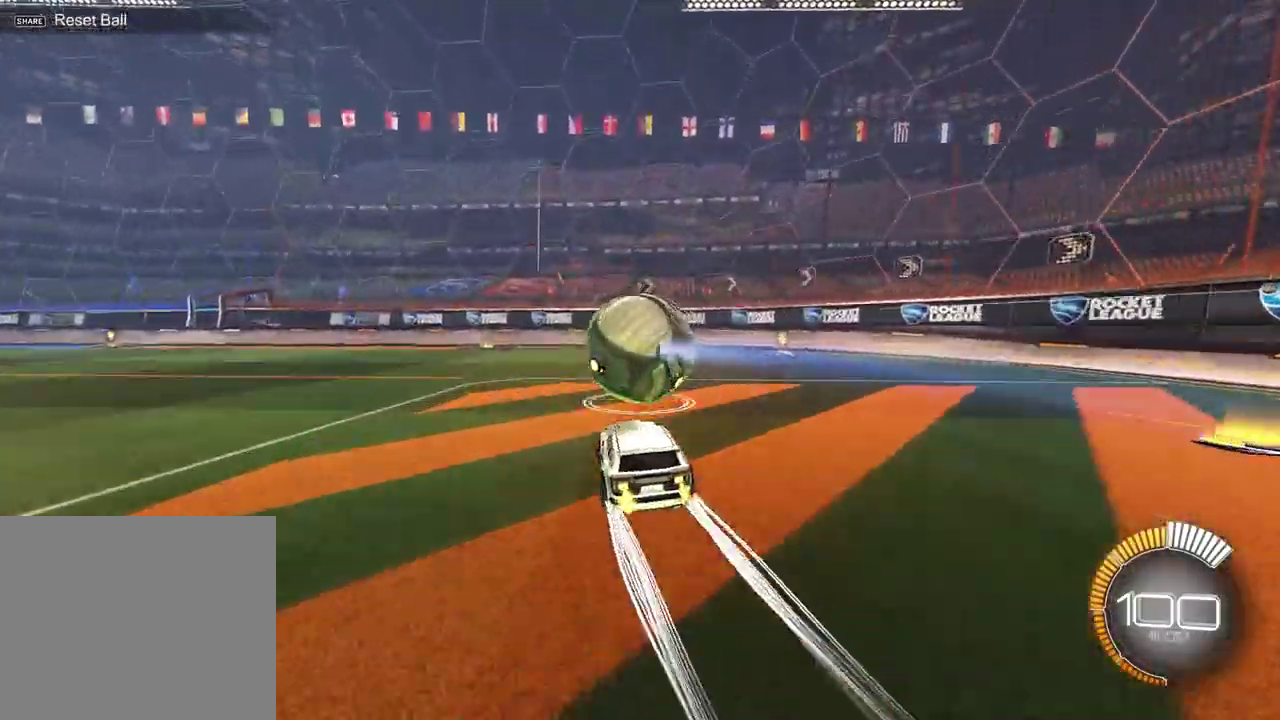
{"dt_ms": 400, "buttons": [], "left_stick": "center", "right_stick": "center", "events": [[350, "R2", "up"]]}
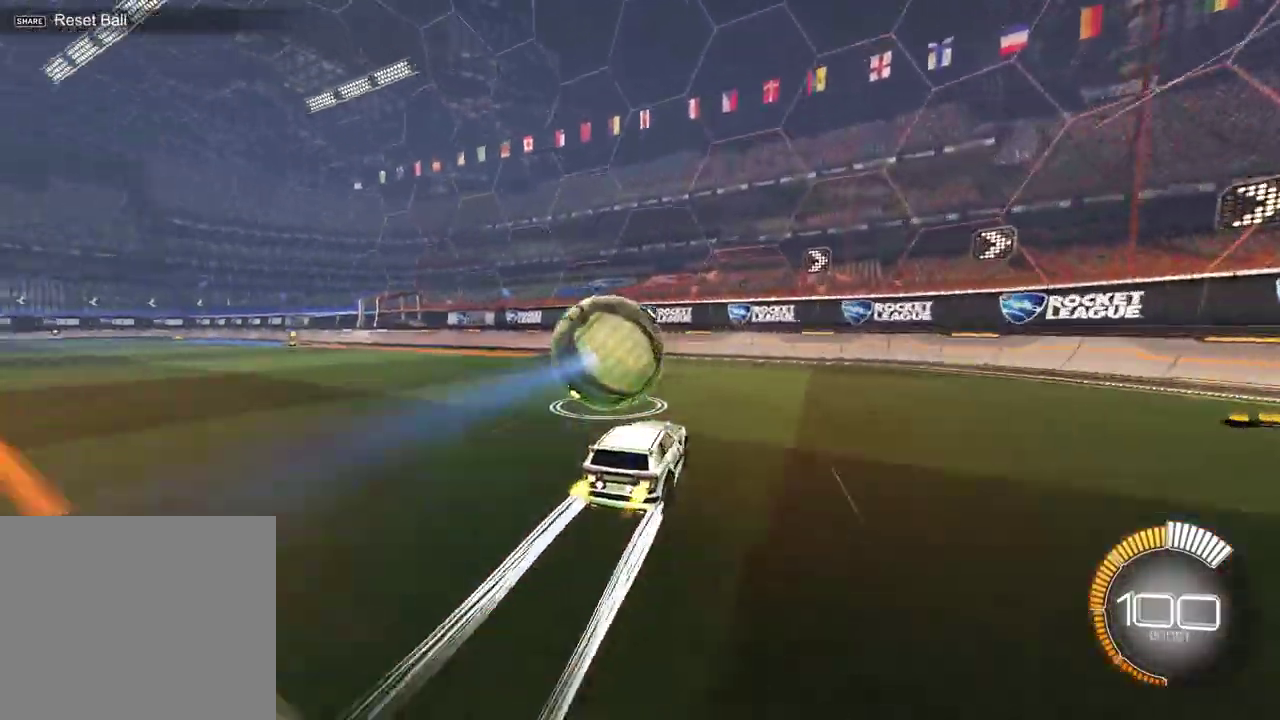
{"dt_ms": 600, "buttons": ["R2"], "left_stick": "left", "right_stick": "center", "events": [[450, "left_stick", "left"], [467, "R2", "down"]]}
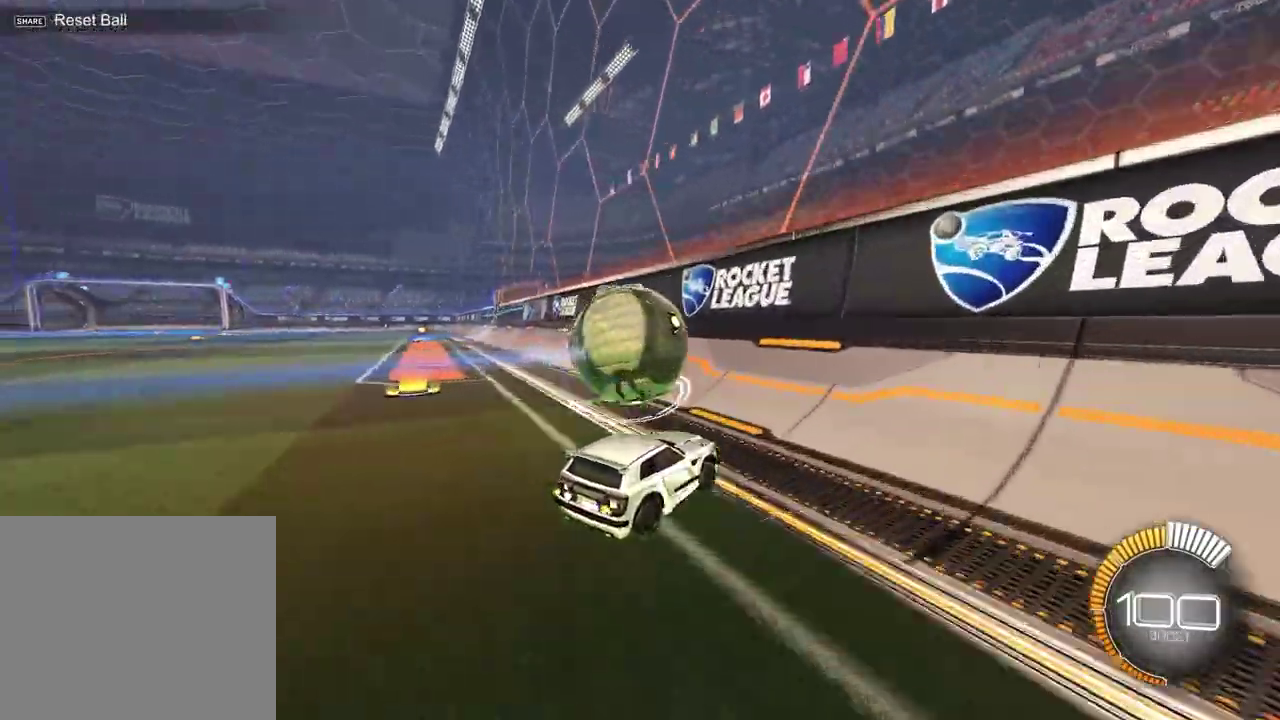
{"dt_ms": 600, "buttons": ["CROSS", "R2"], "left_stick": "down", "right_stick": "center", "events": [[50, "left_stick", "center"], [150, "left_stick", "left"], [333, "left_stick", "center"], [483, "CROSS", "down"], [533, "left_stick", "down"]]}
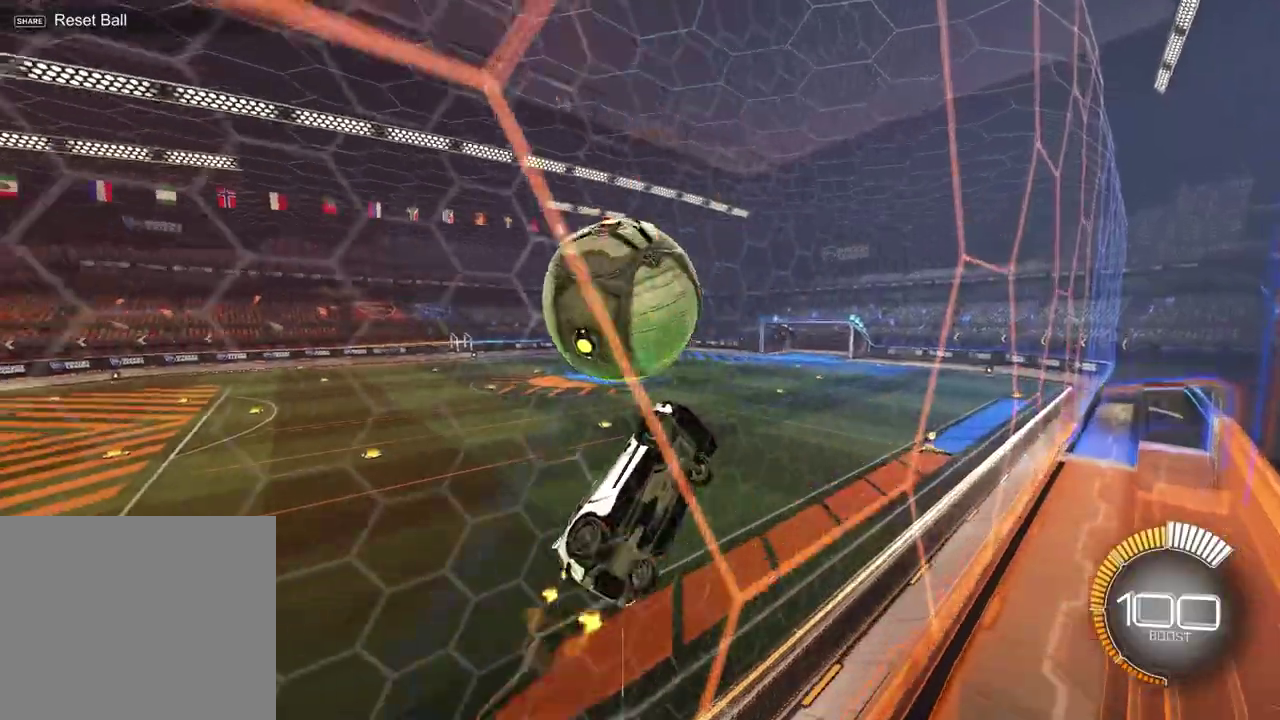
{"dt_ms": 400, "buttons": ["SQUARE", "R2"], "left_stick": "up", "right_stick": "center", "events": [[33, "CROSS", "up"], [33, "SQUARE", "down"], [183, "left_stick", "left"], [350, "left_stick", "up"]]}
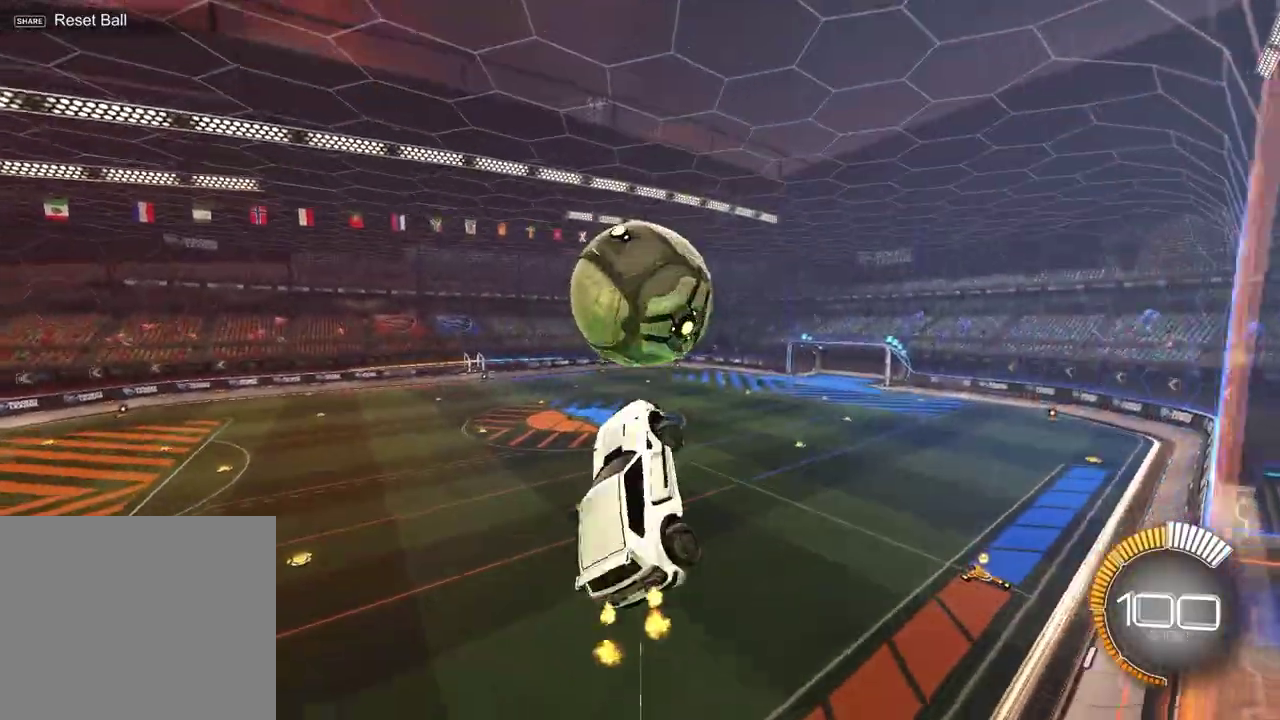
{"dt_ms": 500, "buttons": ["R2"], "left_stick": "up-right", "right_stick": "center"}